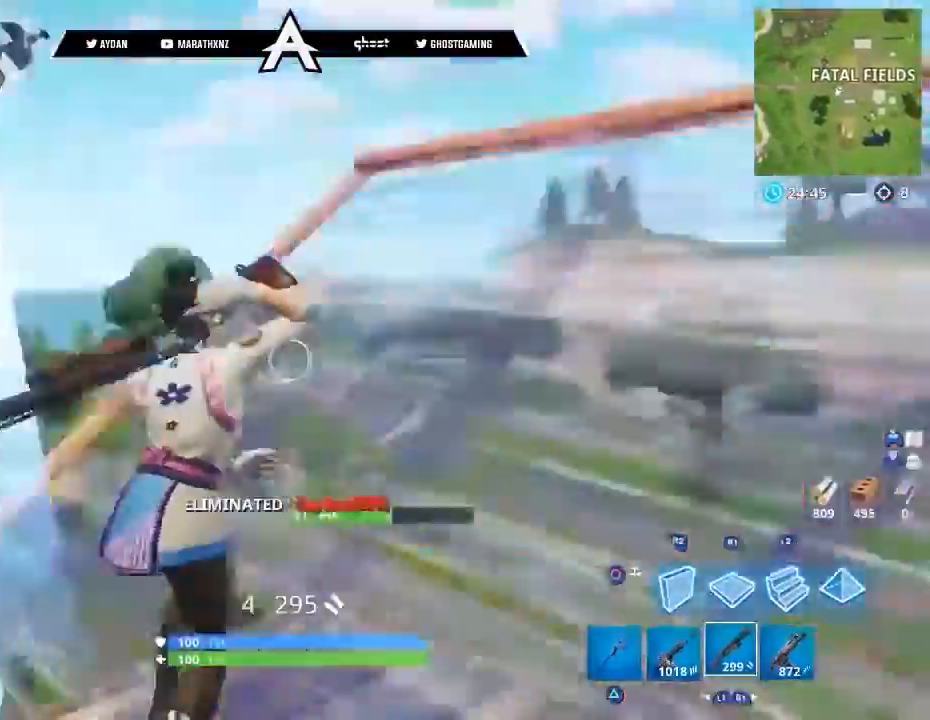
Gameplay with a controller (PlayStation layout); each line is a JSON object with the inputs held at the frame after it. "events" lists button and stick changes between this image and that frame as [ms after this image, input, new state], when the widget could be followed in between.
{"buttons": ["START"], "left_stick": "center", "right_stick": "center", "events": [[33, "right_stick", "down"], [66, "L3", "up"], [167, "left_stick", "up-left"], [200, "right_stick", "center"], [233, "L3", "down"], [300, "CROSS", "down"], [333, "L3", "up"], [400, "CROSS", "up"], [434, "left_stick", "center"], [467, "START", "down"]]}
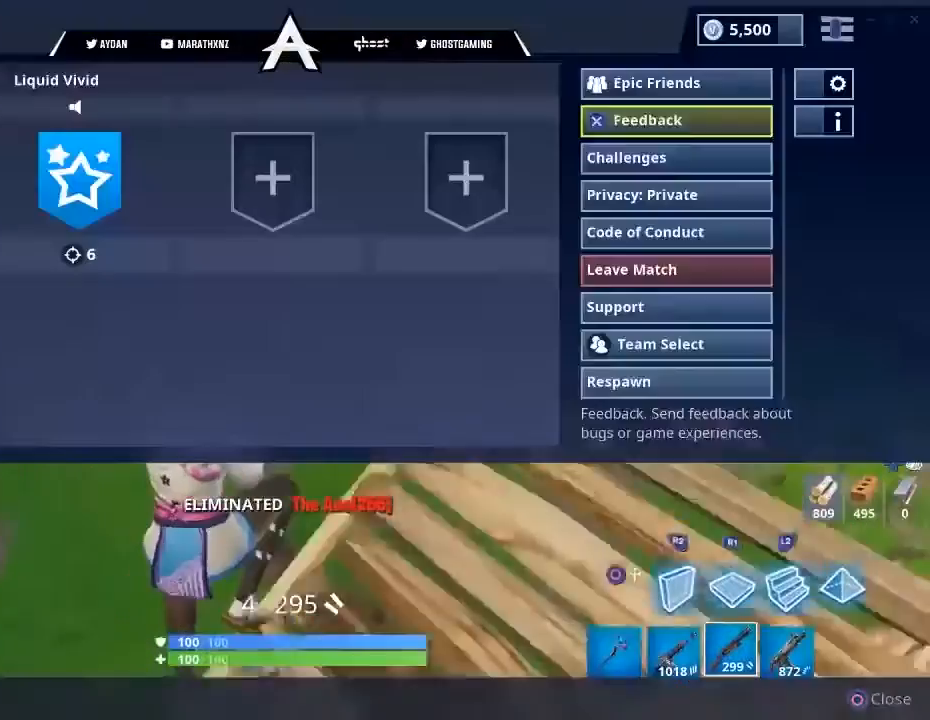
{"buttons": [], "left_stick": "center", "right_stick": "center", "events": [[34, "START", "up"], [134, "left_stick", "down"], [234, "left_stick", "center"], [301, "left_stick", "down"], [367, "left_stick", "center"]]}
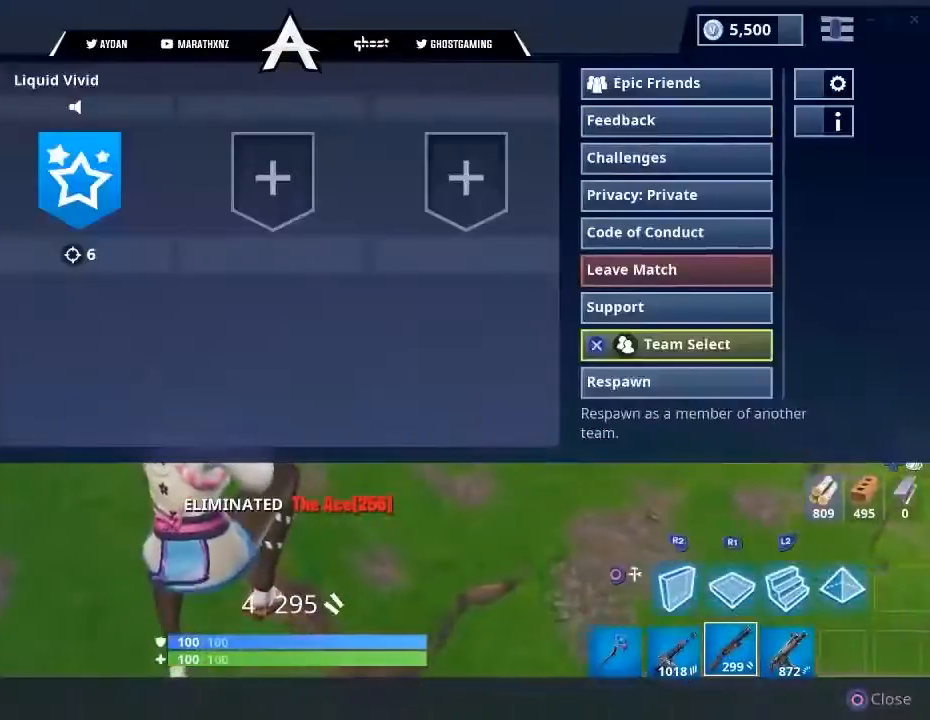
{"buttons": ["TRIANGLE"], "left_stick": "center", "right_stick": "center", "events": [[233, "CROSS", "down"], [300, "CROSS", "up"], [467, "TRIANGLE", "down"]]}
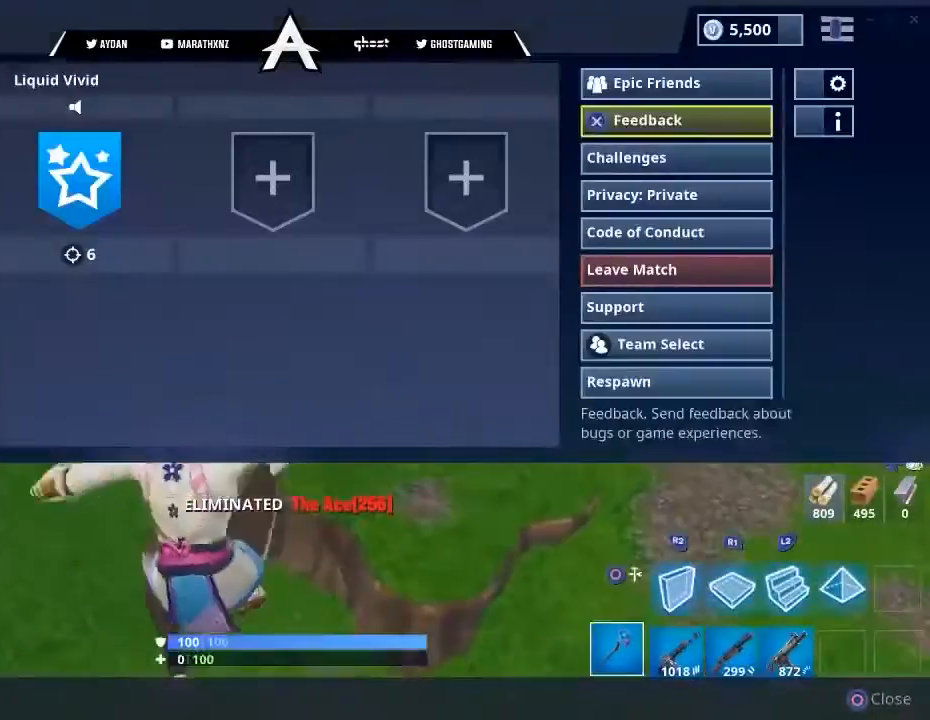
{"buttons": [], "left_stick": "center", "right_stick": "center", "events": [[34, "TRIANGLE", "up"], [167, "CIRCLE", "down"], [234, "CIRCLE", "up"]]}
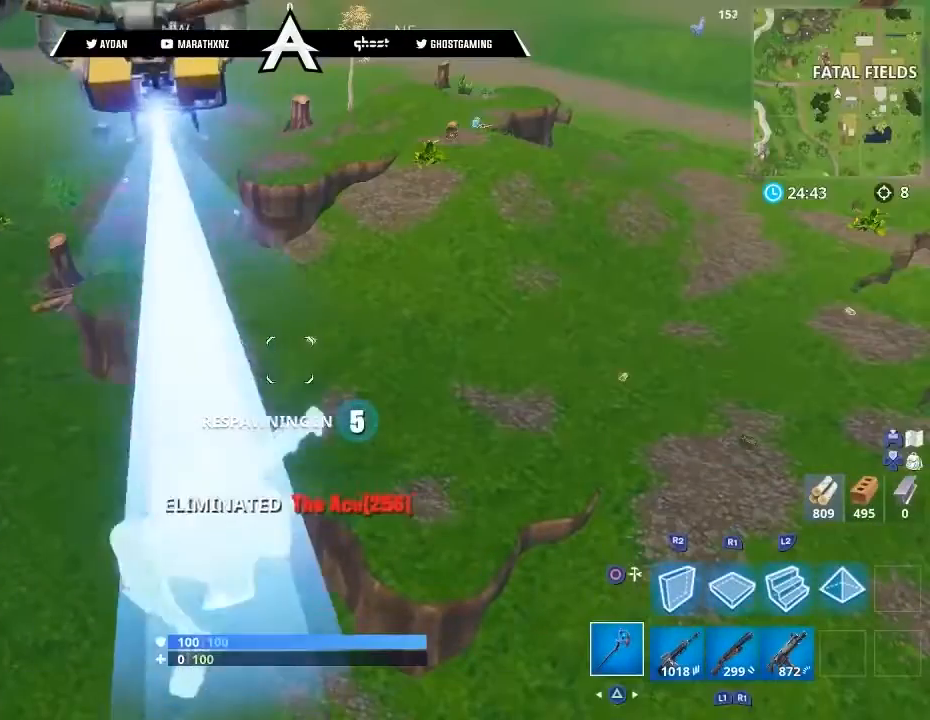
{"buttons": [], "left_stick": "center", "right_stick": "center", "events": []}
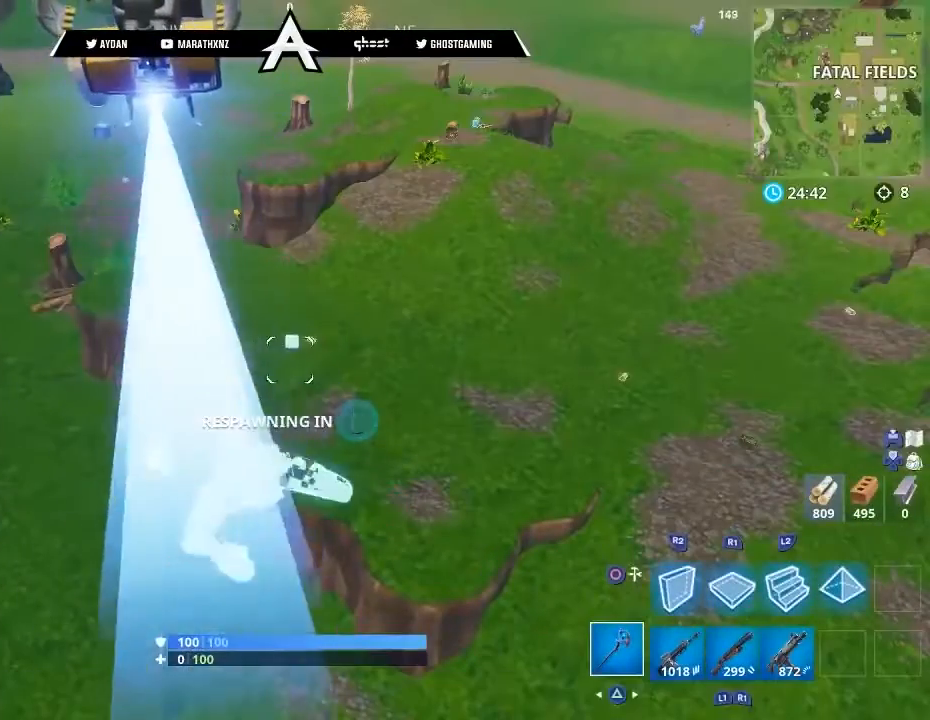
{"buttons": [], "left_stick": "center", "right_stick": "center", "events": []}
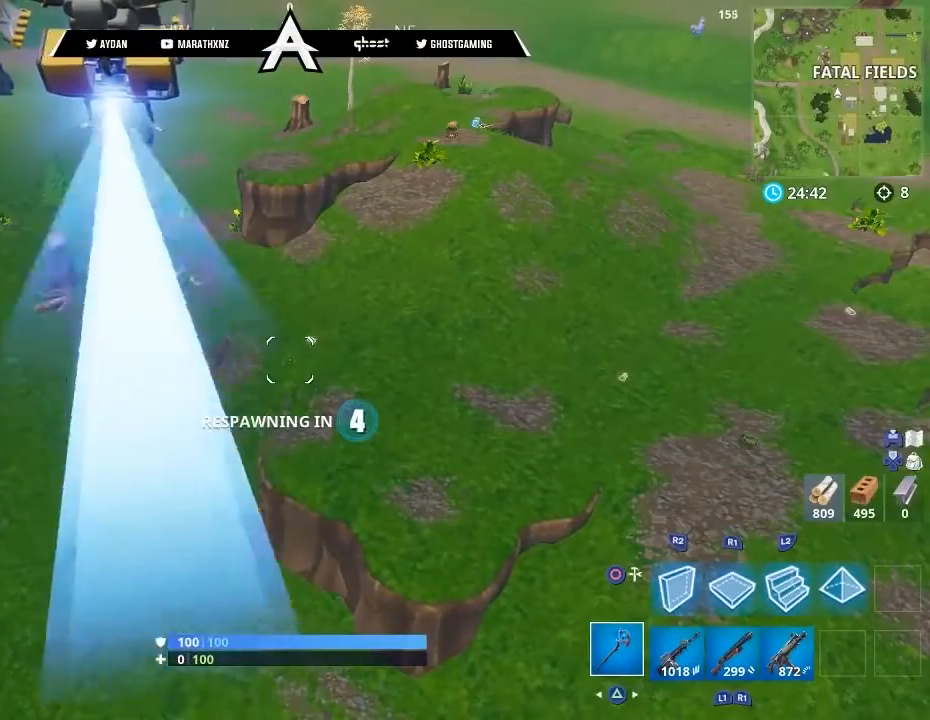
{"buttons": [], "left_stick": "center", "right_stick": "center", "events": []}
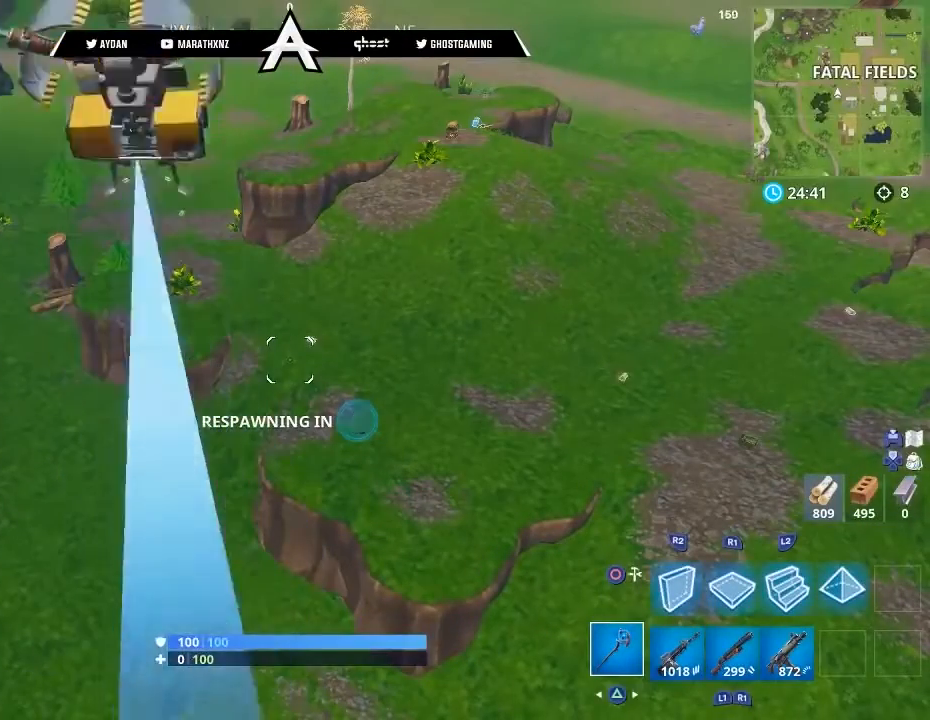
{"buttons": [], "left_stick": "center", "right_stick": "center", "events": []}
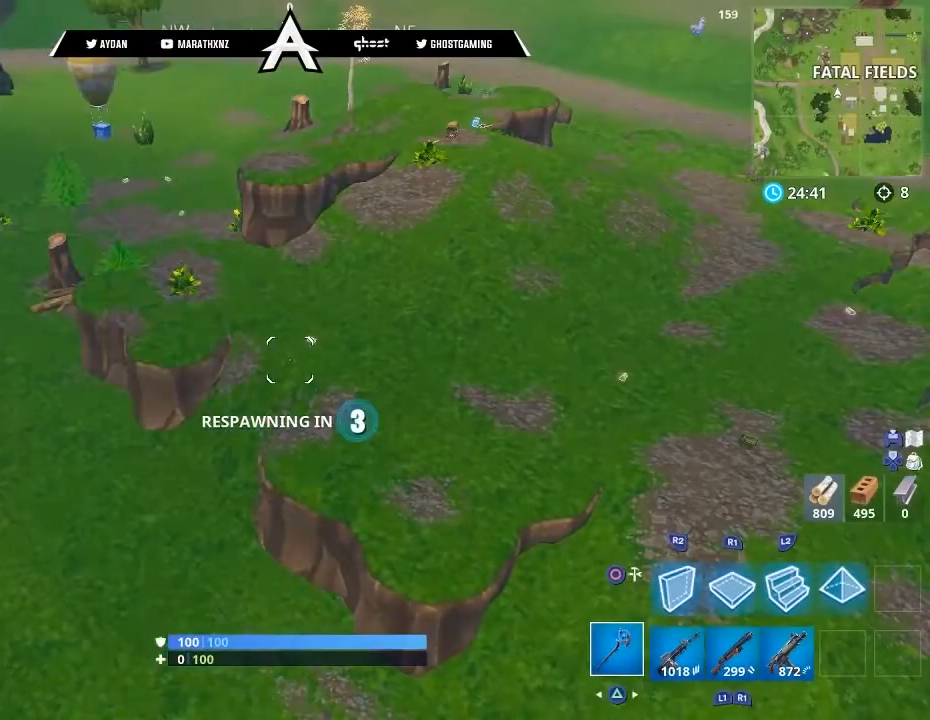
{"buttons": [], "left_stick": "center", "right_stick": "center", "events": []}
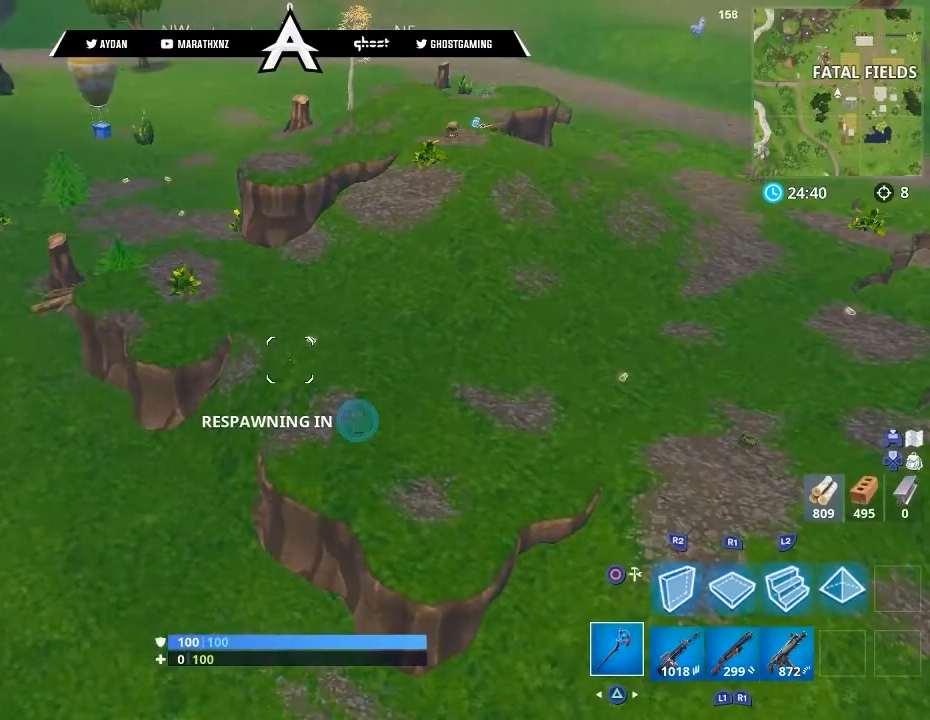
{"buttons": [], "left_stick": "center", "right_stick": "center", "events": []}
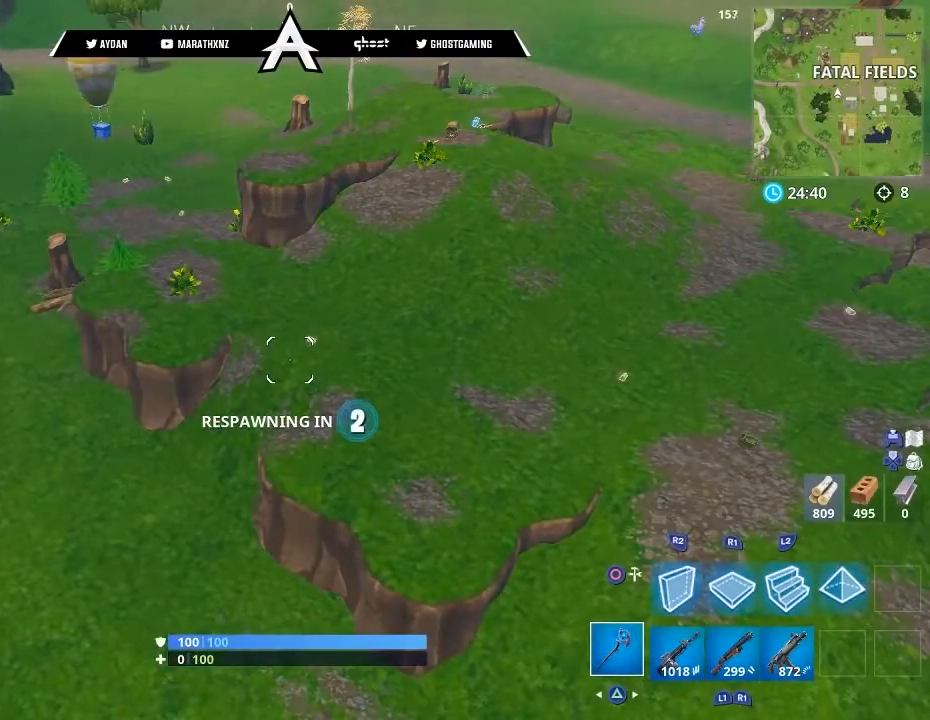
{"buttons": [], "left_stick": "center", "right_stick": "center", "events": []}
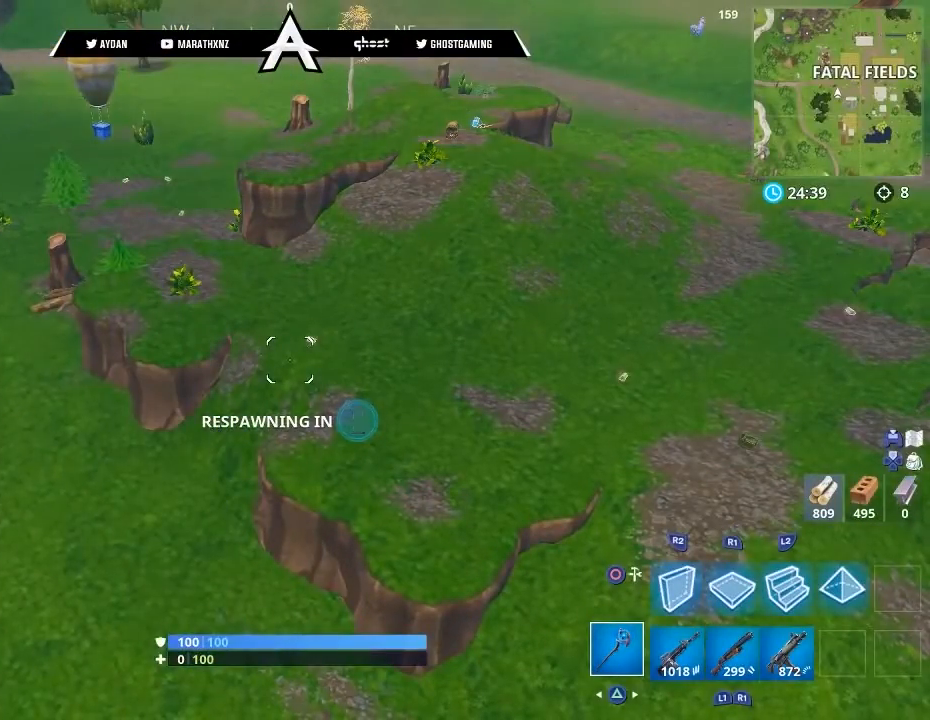
{"buttons": [], "left_stick": "up", "right_stick": "center", "events": [[400, "left_stick", "up"]]}
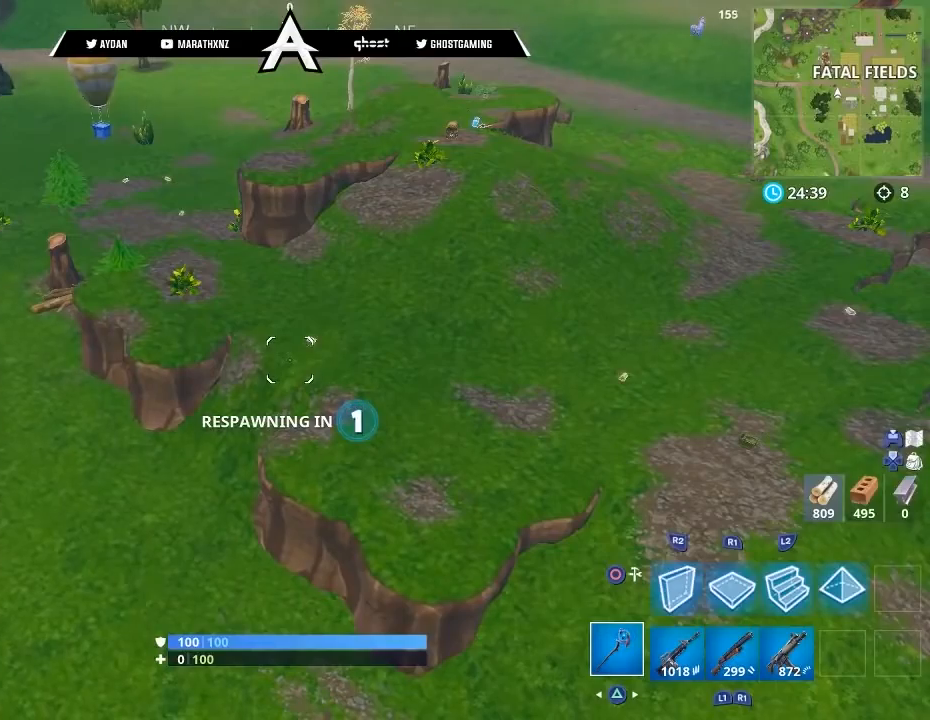
{"buttons": [], "left_stick": "up", "right_stick": "down", "events": [[468, "right_stick", "down"]]}
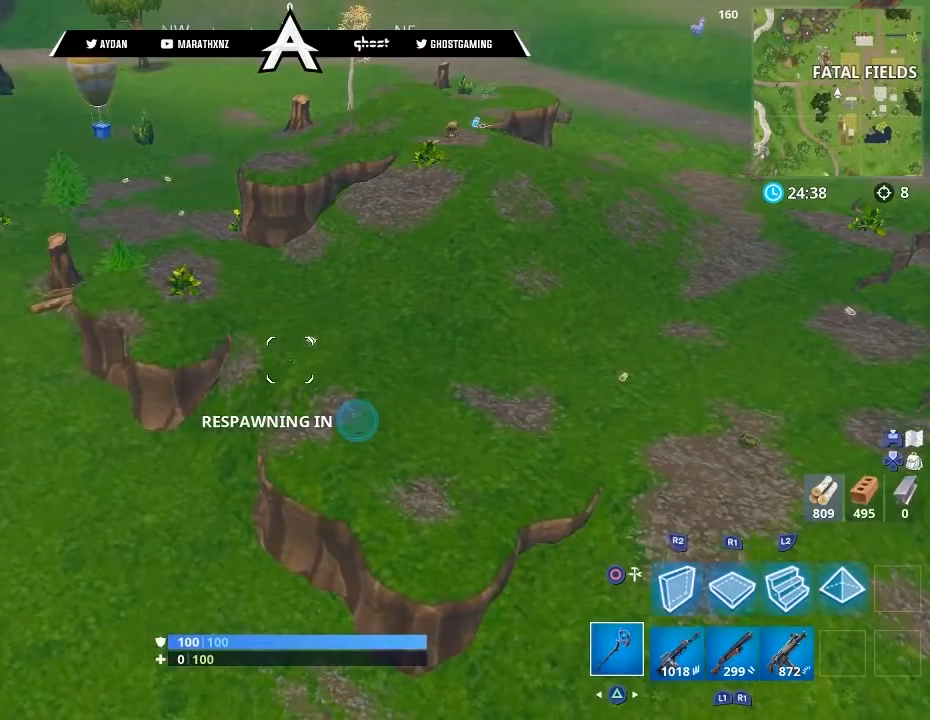
{"buttons": [], "left_stick": "up-right", "right_stick": "center", "events": [[100, "L3", "down"], [233, "L3", "up"], [233, "left_stick", "up-right"], [500, "right_stick", "center"]]}
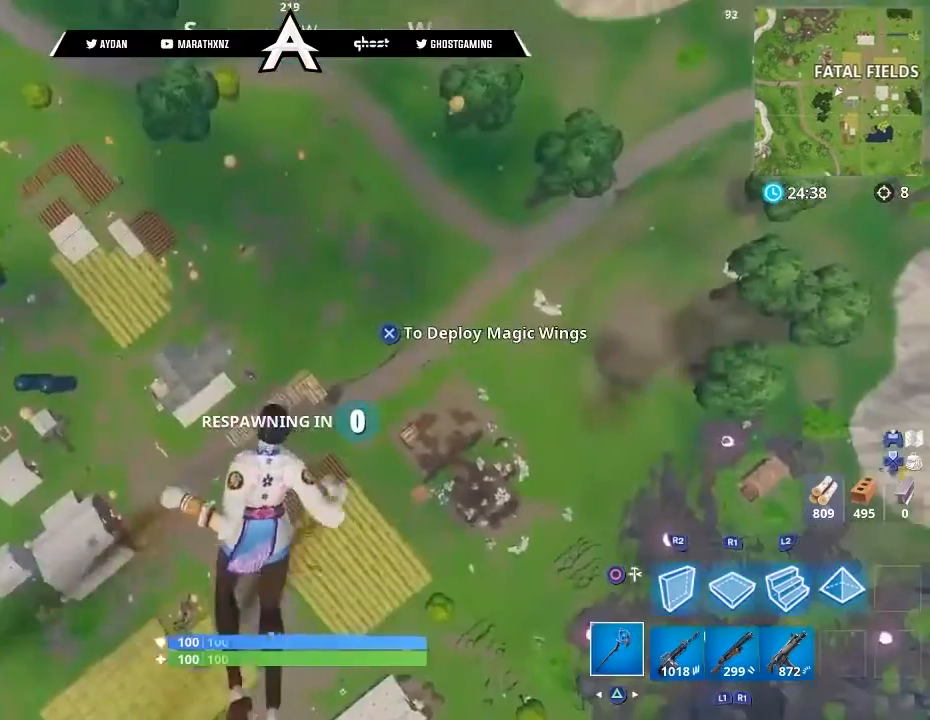
{"buttons": [], "left_stick": "up-right", "right_stick": "center", "events": []}
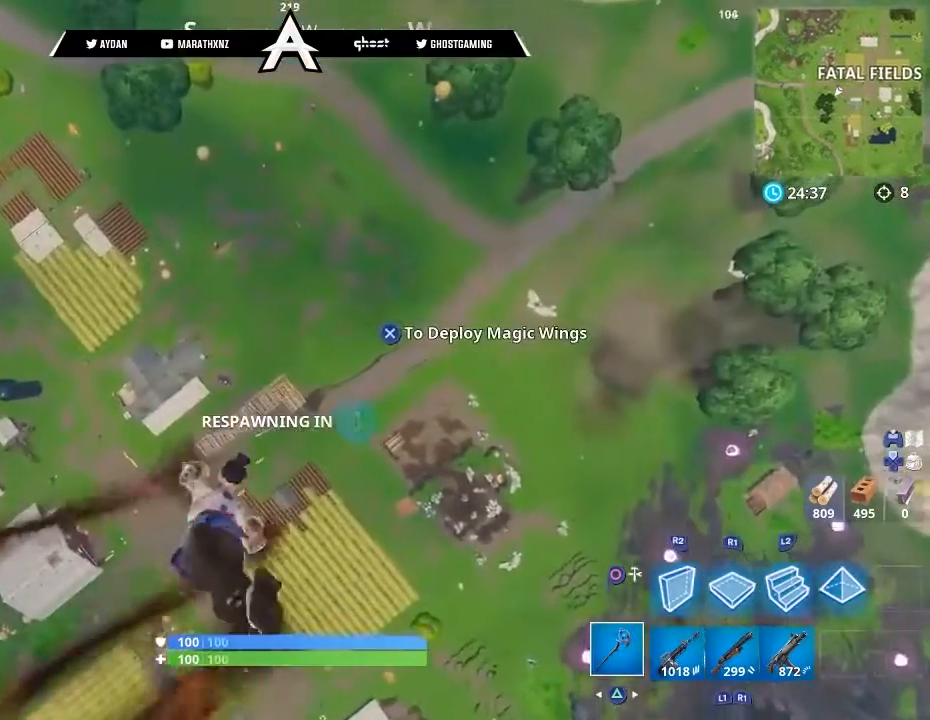
{"buttons": [], "left_stick": "up-right", "right_stick": "center", "events": []}
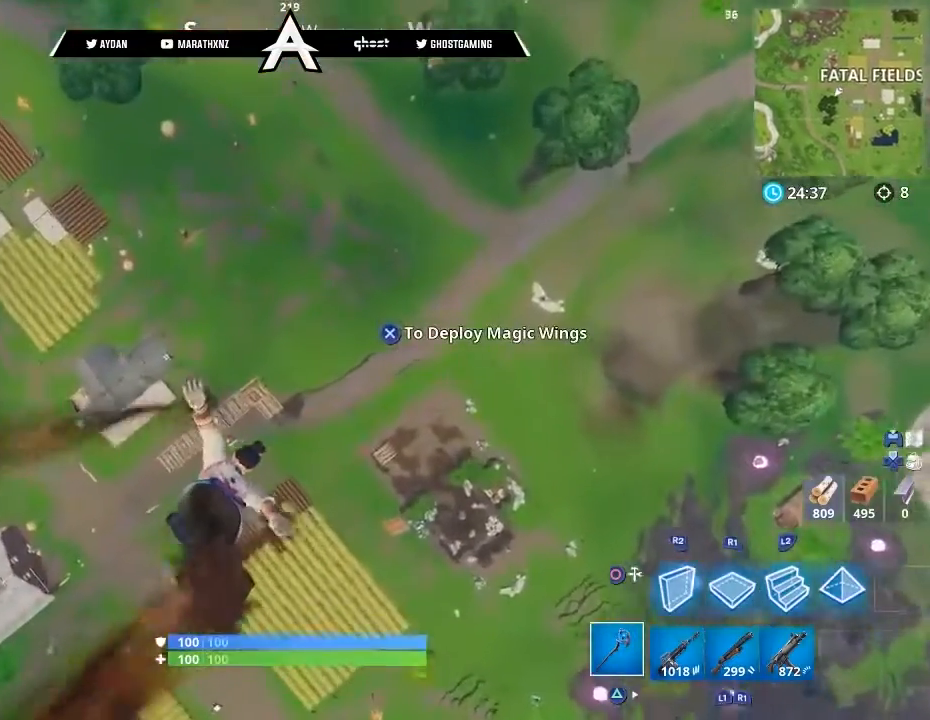
{"buttons": [], "left_stick": "up-right", "right_stick": "center", "events": []}
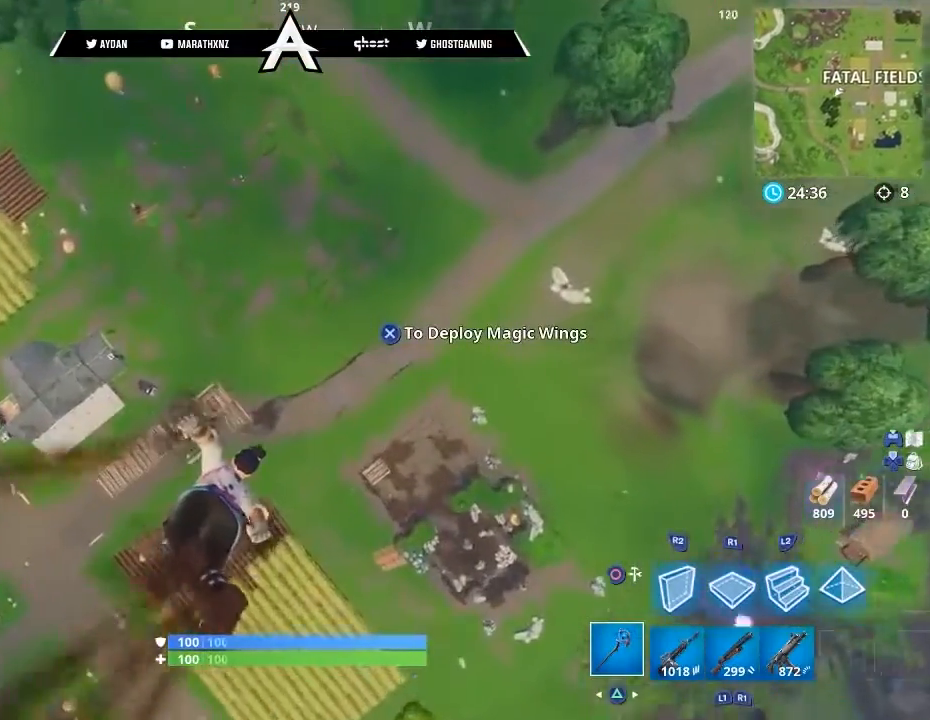
{"buttons": [], "left_stick": "up-right", "right_stick": "center", "events": []}
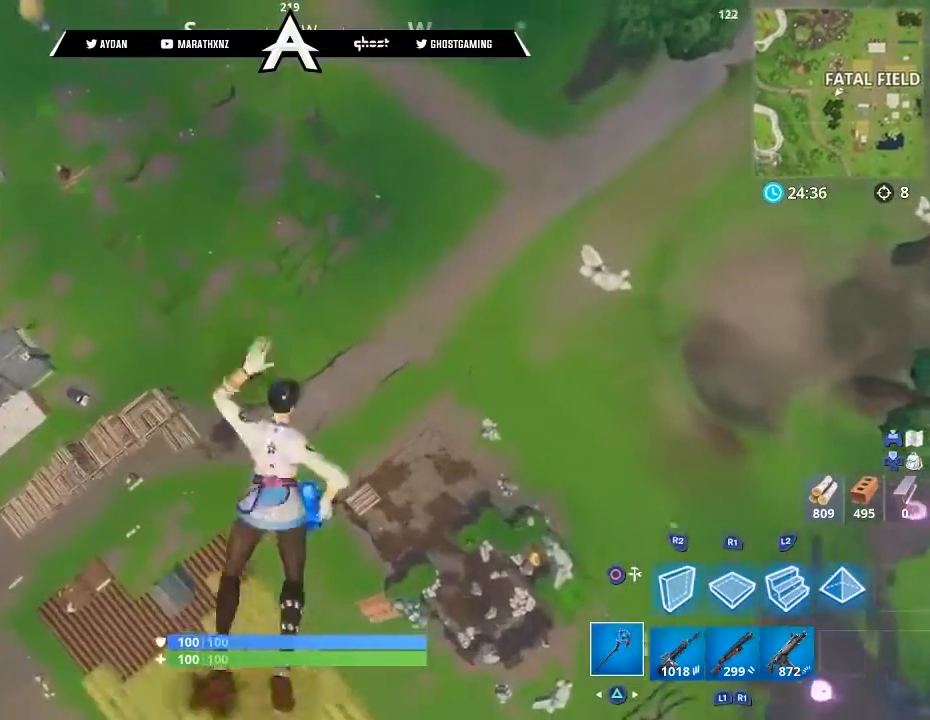
{"buttons": [], "left_stick": "up-right", "right_stick": "center", "events": []}
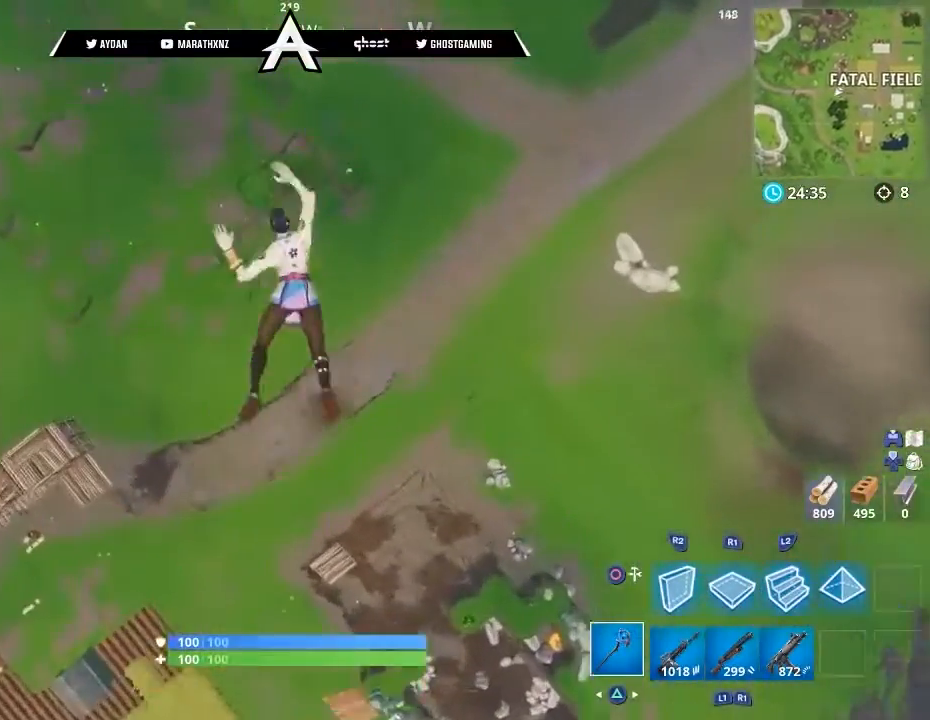
{"buttons": [], "left_stick": "up-right", "right_stick": "left", "events": [[500, "right_stick", "left"]]}
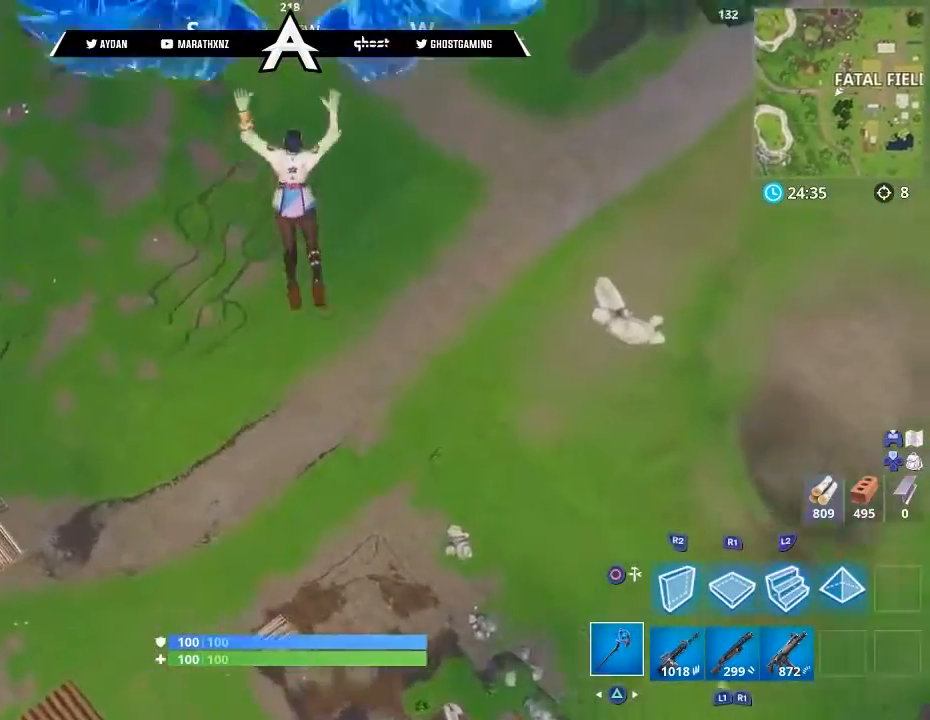
{"buttons": [], "left_stick": "up-right", "right_stick": "up-left", "events": [[201, "right_stick", "up-left"]]}
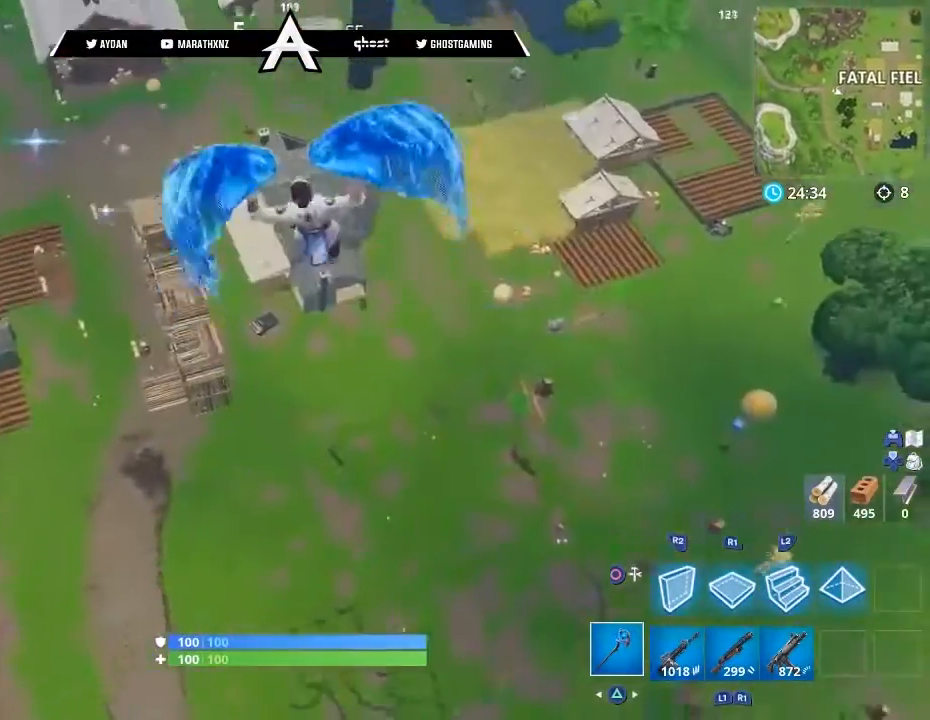
{"buttons": [], "left_stick": "up-right", "right_stick": "up-left", "events": []}
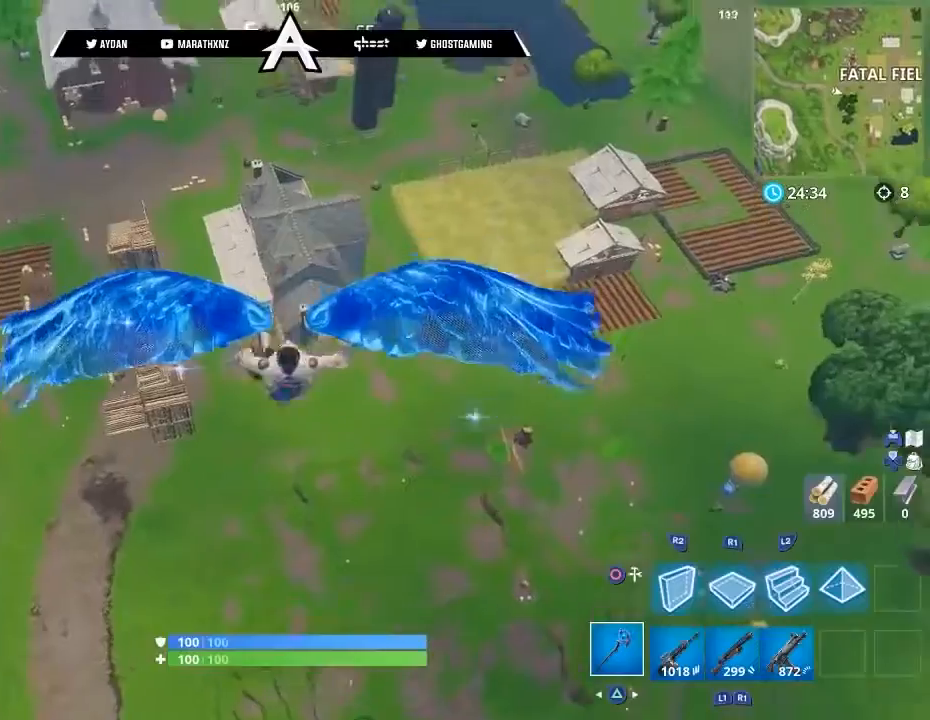
{"buttons": [], "left_stick": "up", "right_stick": "center", "events": [[334, "left_stick", "up"], [401, "right_stick", "center"]]}
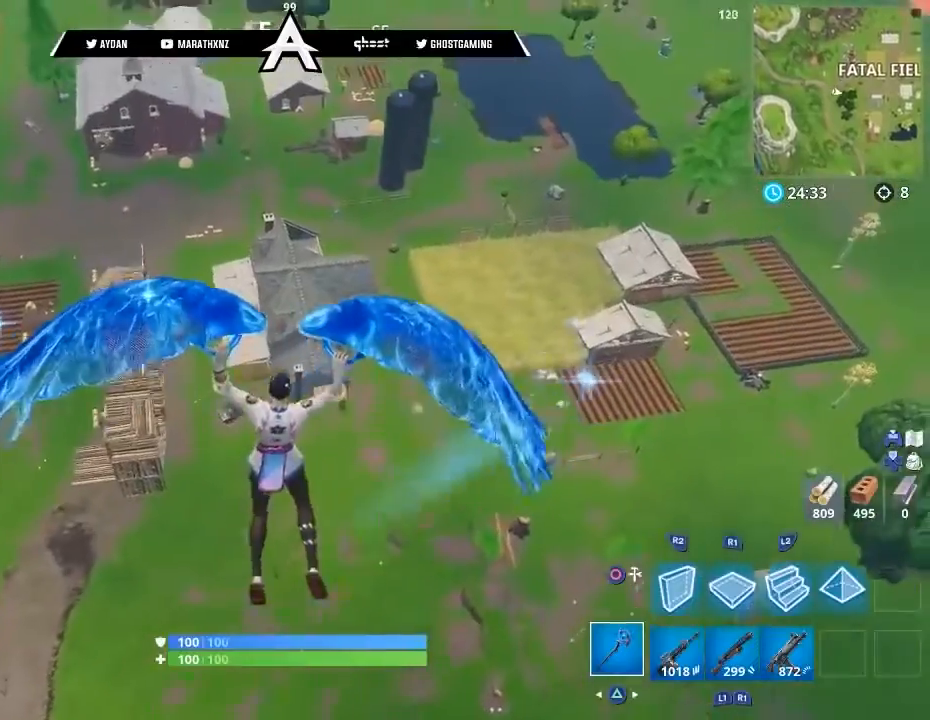
{"buttons": ["CIRCLE"], "left_stick": "center", "right_stick": "center", "events": [[167, "START", "down"], [233, "left_stick", "center"], [267, "START", "up"], [467, "CIRCLE", "down"]]}
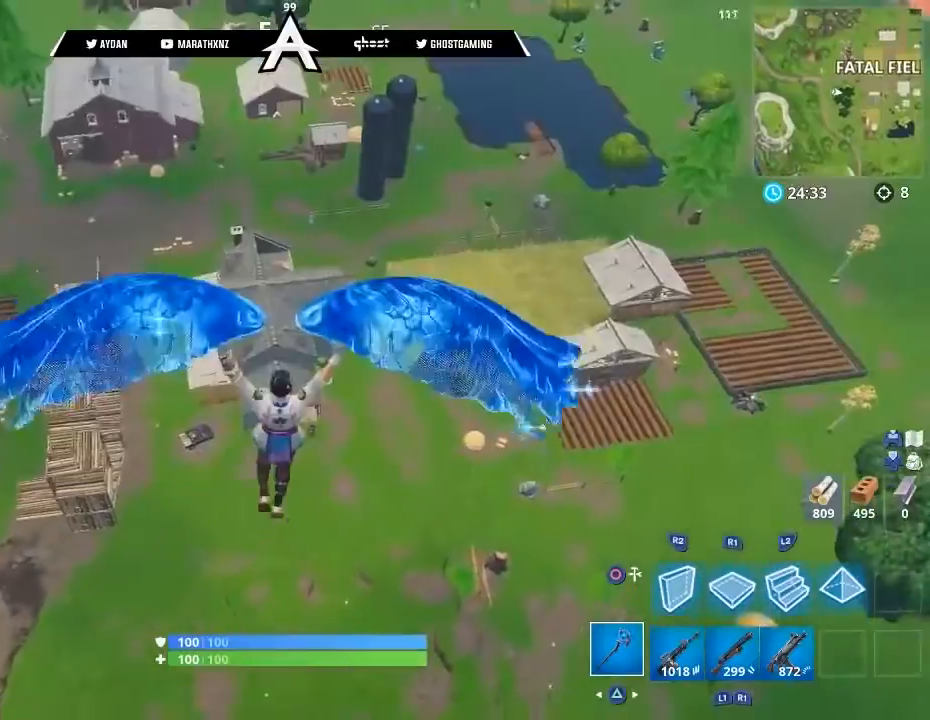
{"buttons": ["L3"], "left_stick": "up", "right_stick": "up-left", "events": [[34, "CIRCLE", "up"], [134, "left_stick", "up"], [267, "right_stick", "left"], [401, "L3", "down"], [468, "right_stick", "up-left"]]}
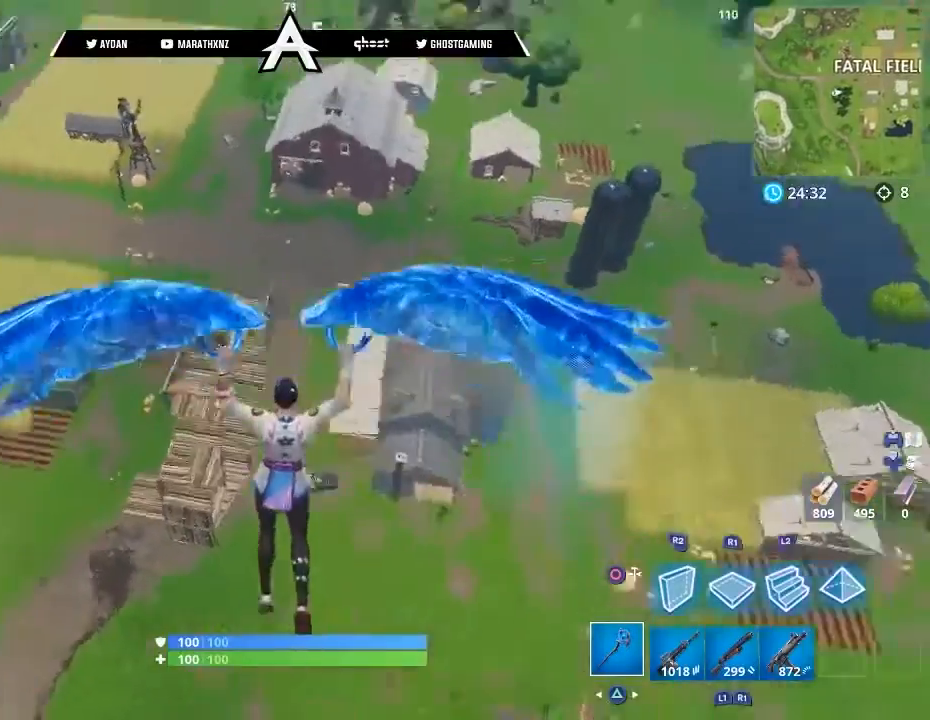
{"buttons": [], "left_stick": "up", "right_stick": "center", "events": [[33, "L3", "up"], [334, "right_stick", "center"]]}